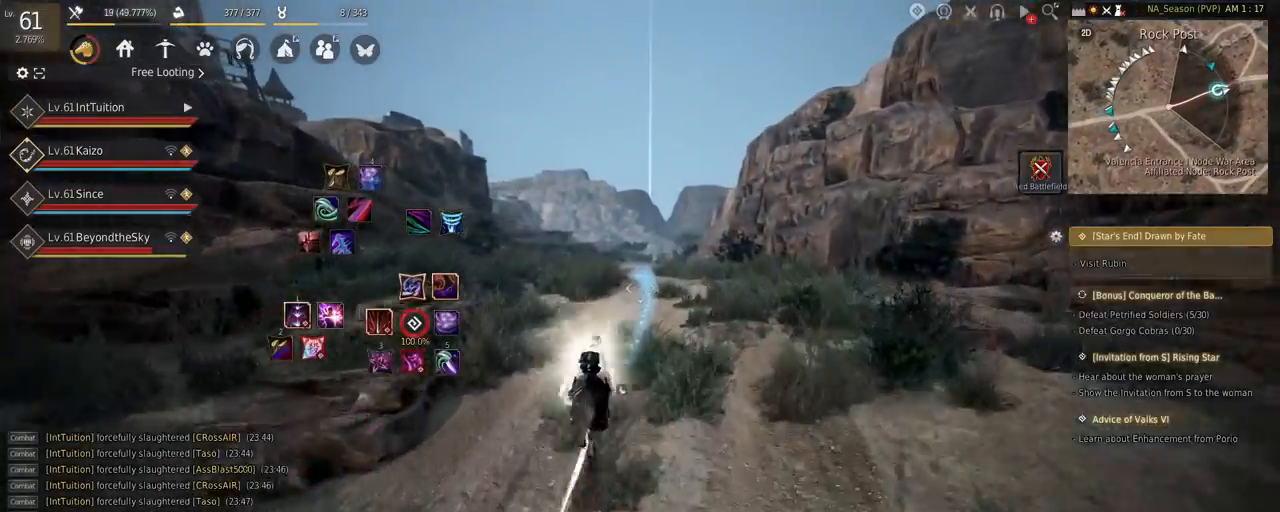
Gameplay with keyboard and mouse; each line is a JSON object with the keys and mouse buttons held at the frame after it. "events" lists presses ("down") and releases ("up") of "a", "d", "e", "f", "q", "r", "s", "shift", "space", "tab", "w", "mouse_left" and "mouse_right" between this image and that frame as [ms after this image, input, new state], when the widget could be followed in between. "mouse_left", "mouse_right" = the "left", "right" buttons of the "mouse" list. No other keys are recorded. Mouse movement is not recorded.
{"keys": ["a", "f", "shift"], "mouse": [], "events": []}
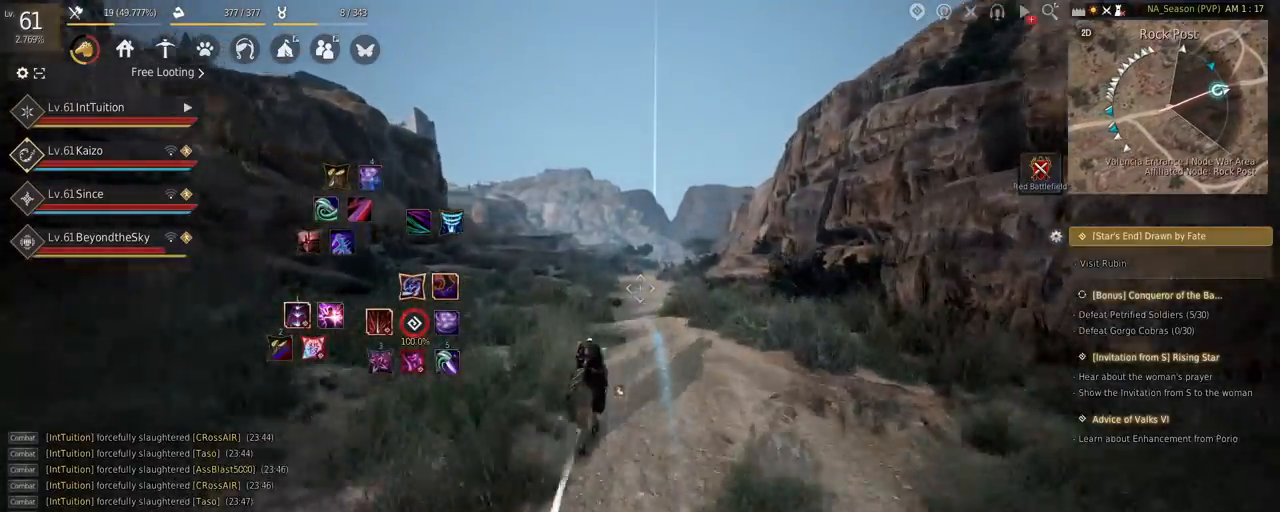
{"keys": ["a", "f", "shift"], "mouse": [], "events": [[200, "s", "down"], [267, "s", "up"], [384, "w", "down"], [500, "w", "up"]]}
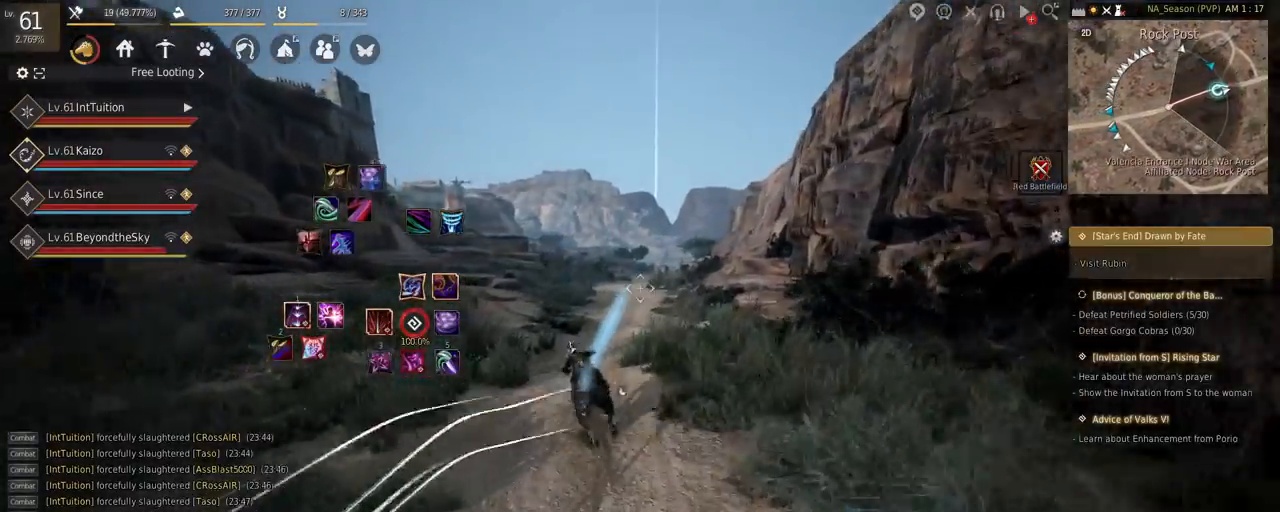
{"keys": ["a", "f", "shift"], "mouse": [], "events": []}
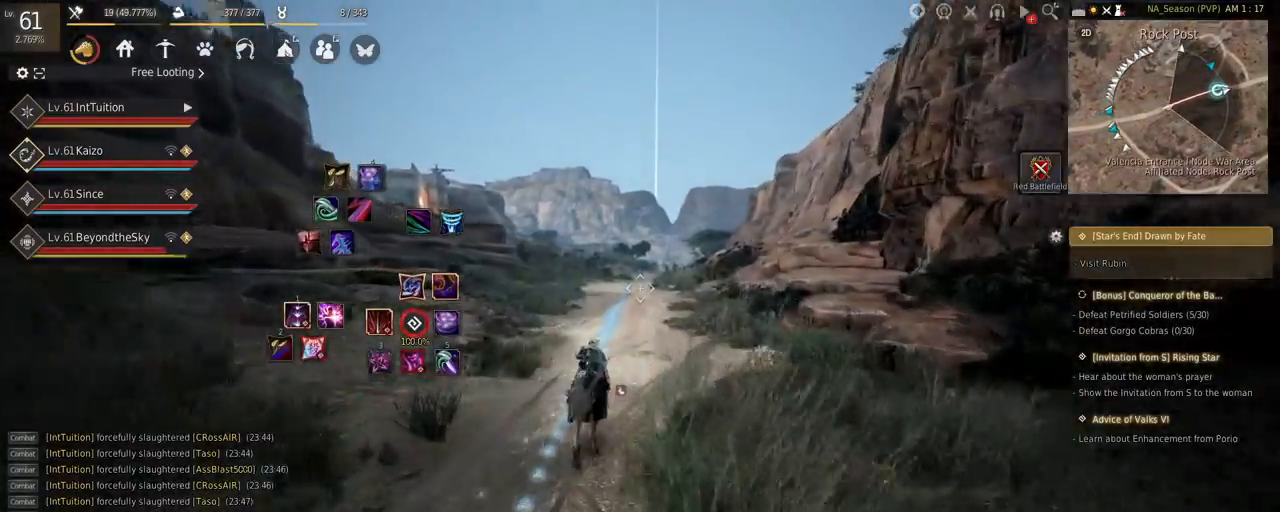
{"keys": ["a", "f", "shift"], "mouse": [], "events": []}
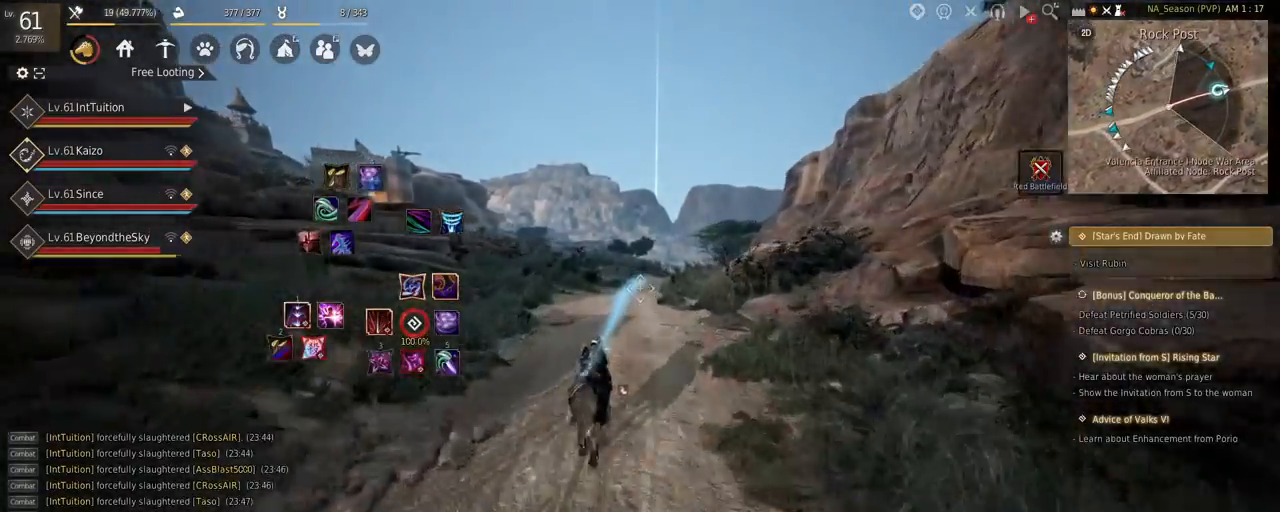
{"keys": ["a", "f", "shift"], "mouse": [], "events": []}
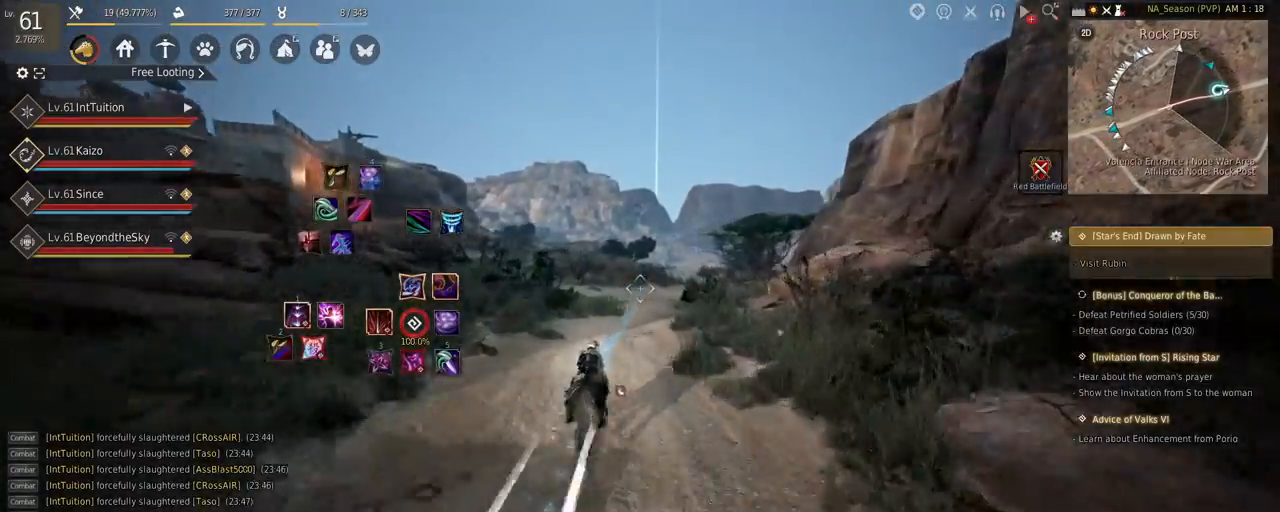
{"keys": ["a", "f", "shift"], "mouse": [], "events": [[334, "s", "down"], [384, "s", "up"]]}
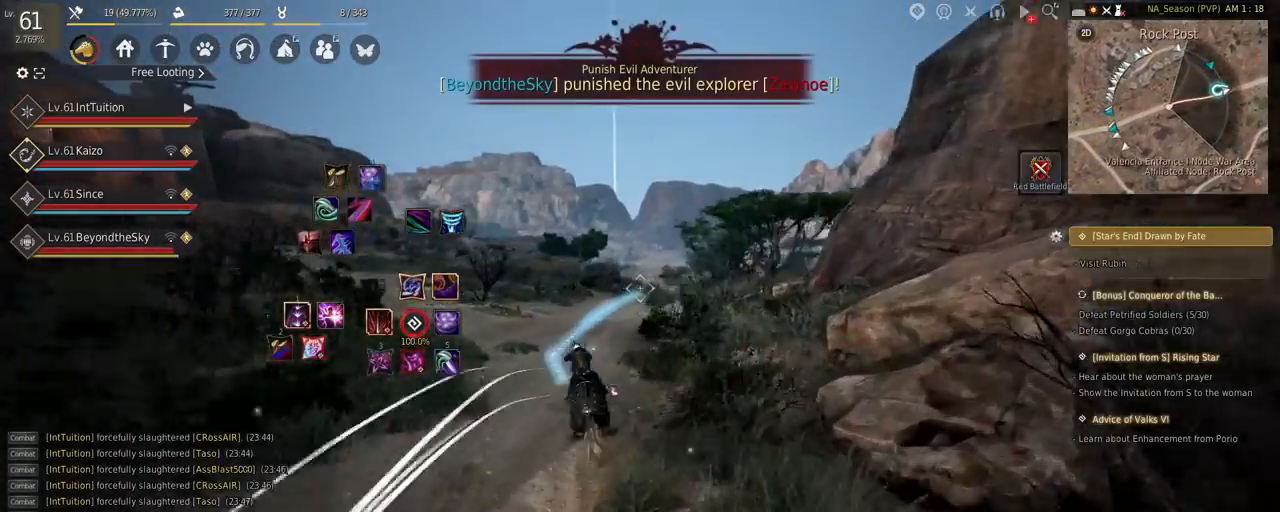
{"keys": ["a", "f", "shift"], "mouse": [], "events": [[17, "w", "down"], [67, "w", "up"]]}
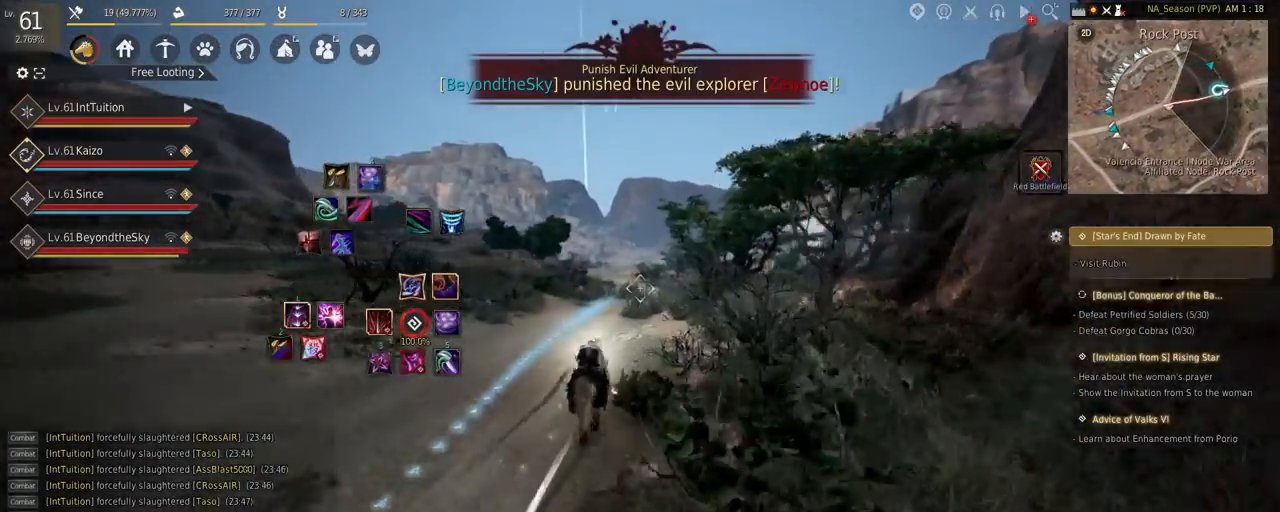
{"keys": ["a", "f", "shift"], "mouse": [], "events": []}
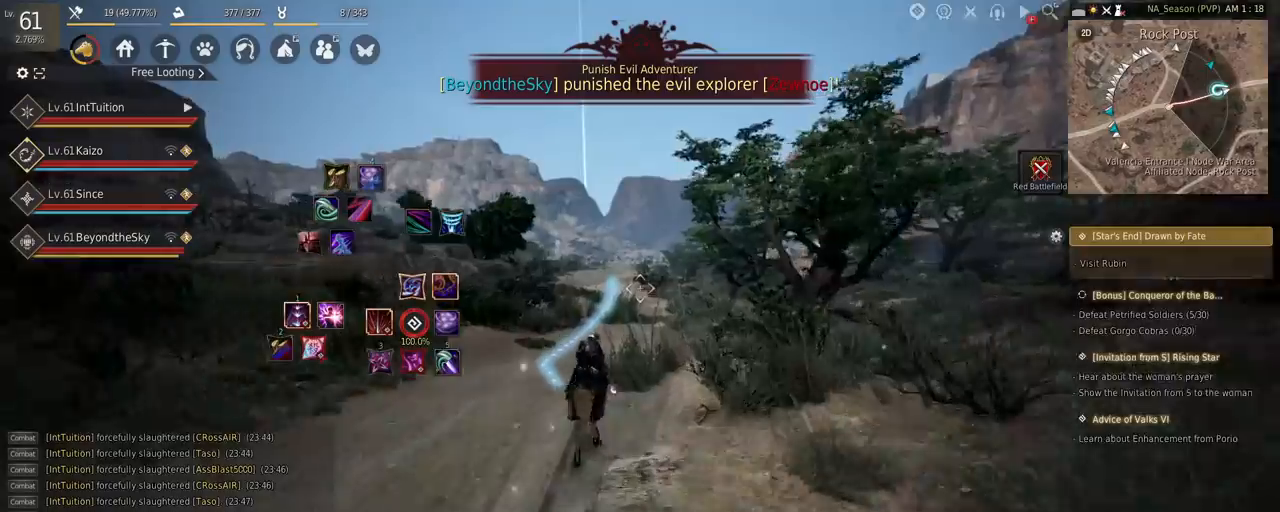
{"keys": ["a", "f", "shift"], "mouse": [], "events": []}
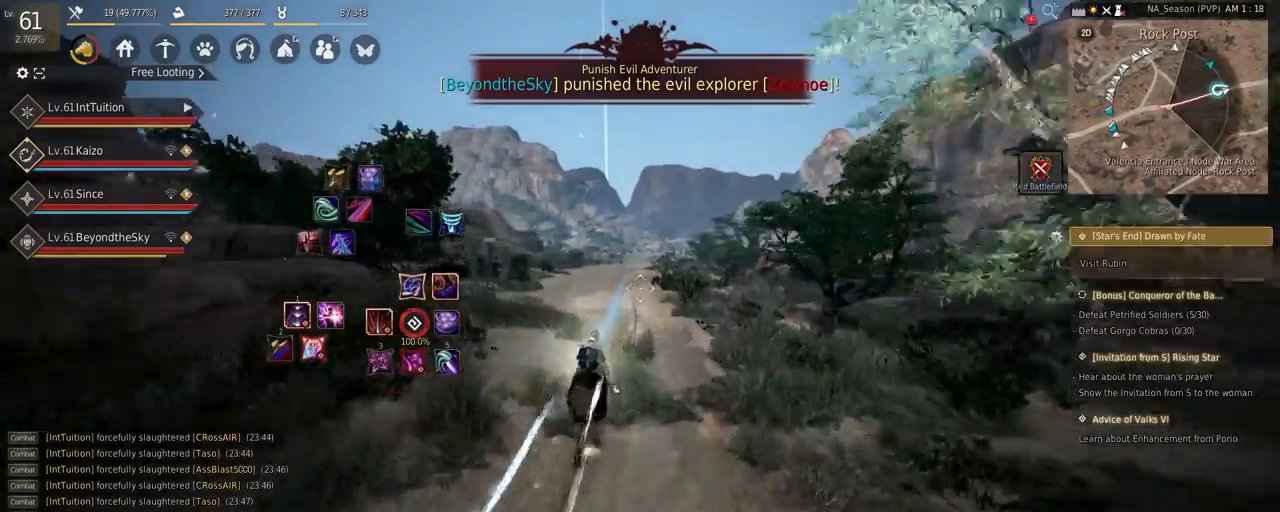
{"keys": ["a", "f", "shift"], "mouse": [], "events": [[350, "s", "down"], [417, "s", "up"]]}
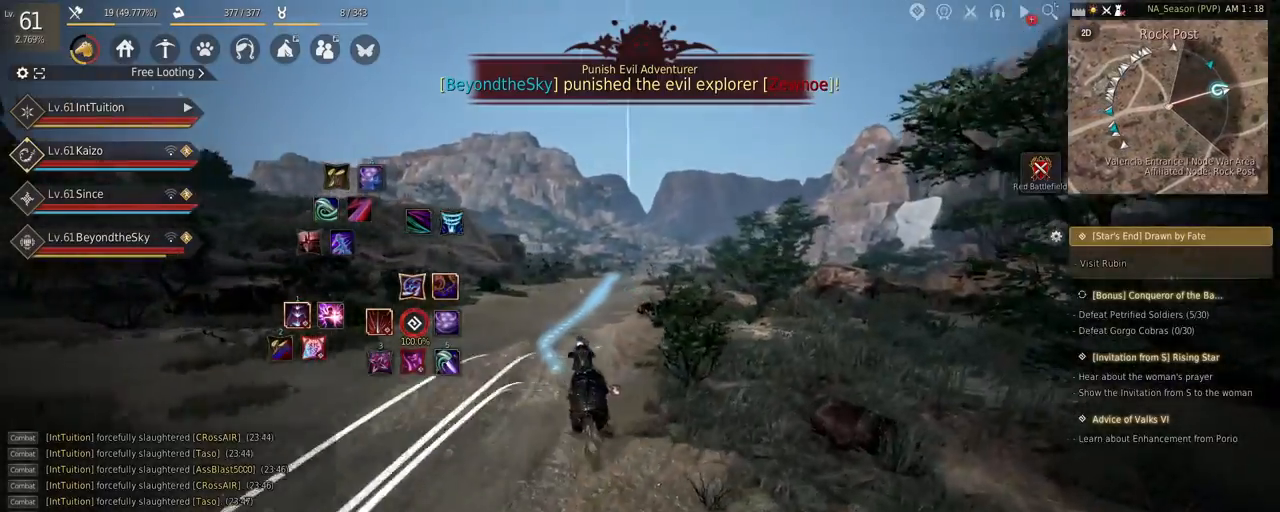
{"keys": ["a", "f", "shift"], "mouse": [], "events": [[34, "w", "down"], [117, "w", "up"]]}
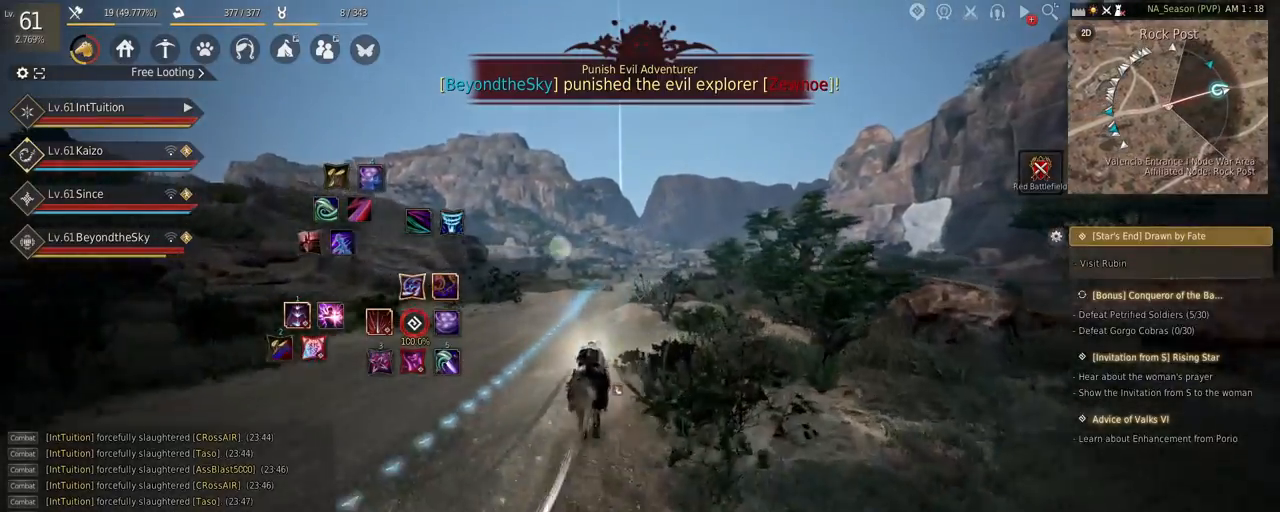
{"keys": ["a", "f", "shift"], "mouse": [], "events": []}
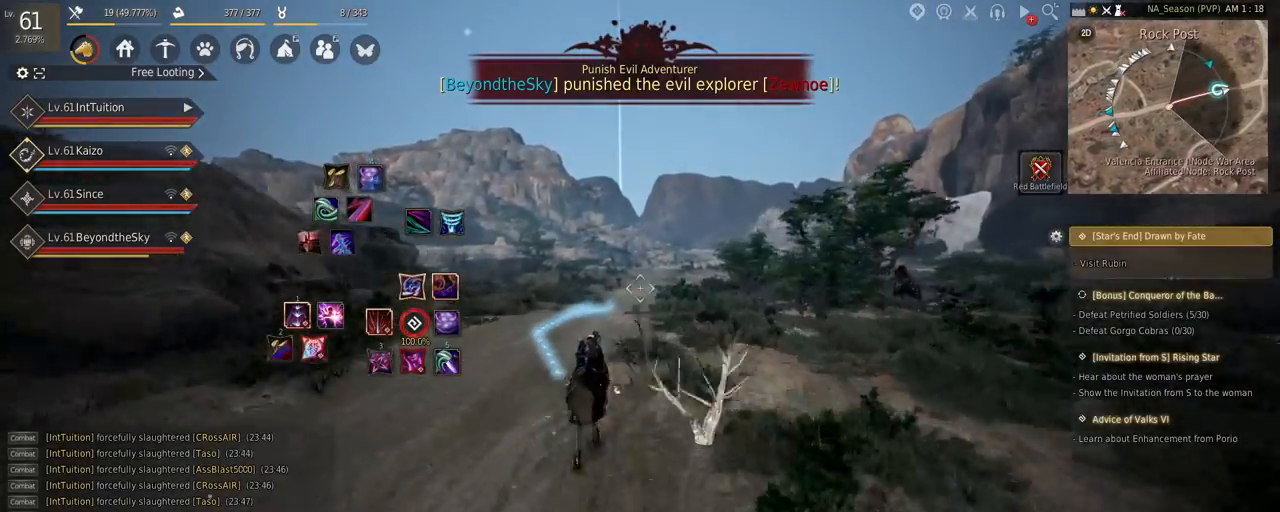
{"keys": ["a", "f", "shift"], "mouse": [], "events": []}
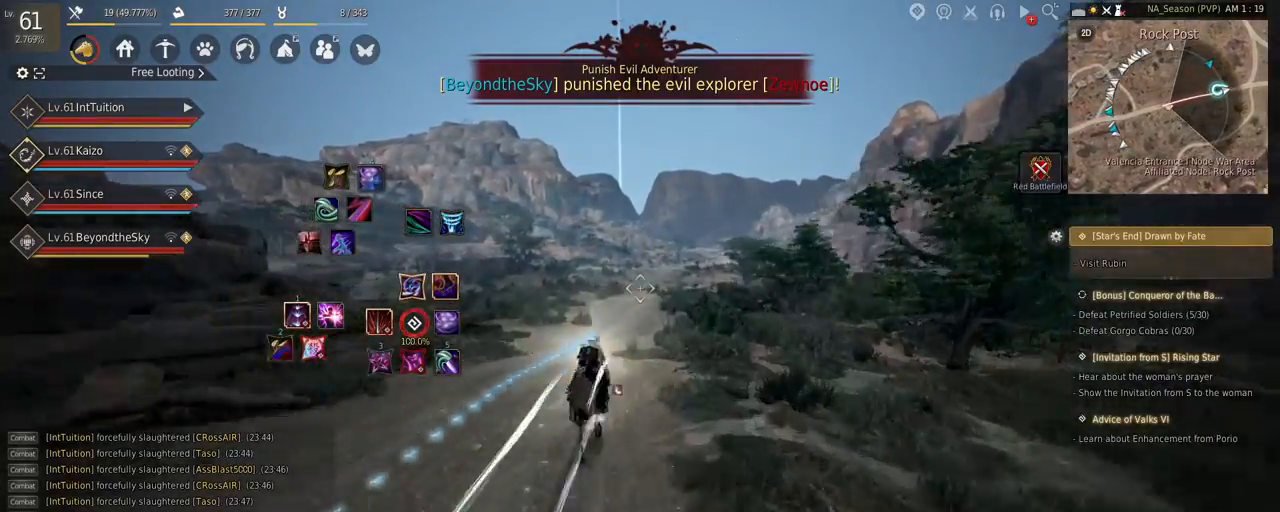
{"keys": ["a", "f", "shift"], "mouse": [], "events": [[400, "s", "down"], [467, "s", "up"]]}
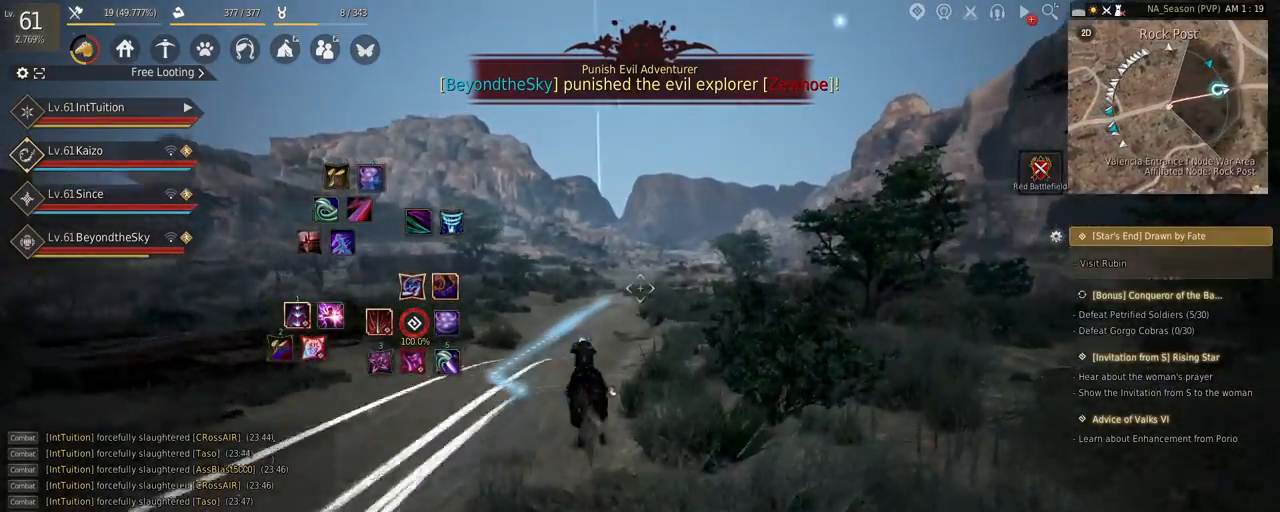
{"keys": ["a", "f", "shift"], "mouse": [], "events": [[84, "w", "down"], [150, "w", "up"]]}
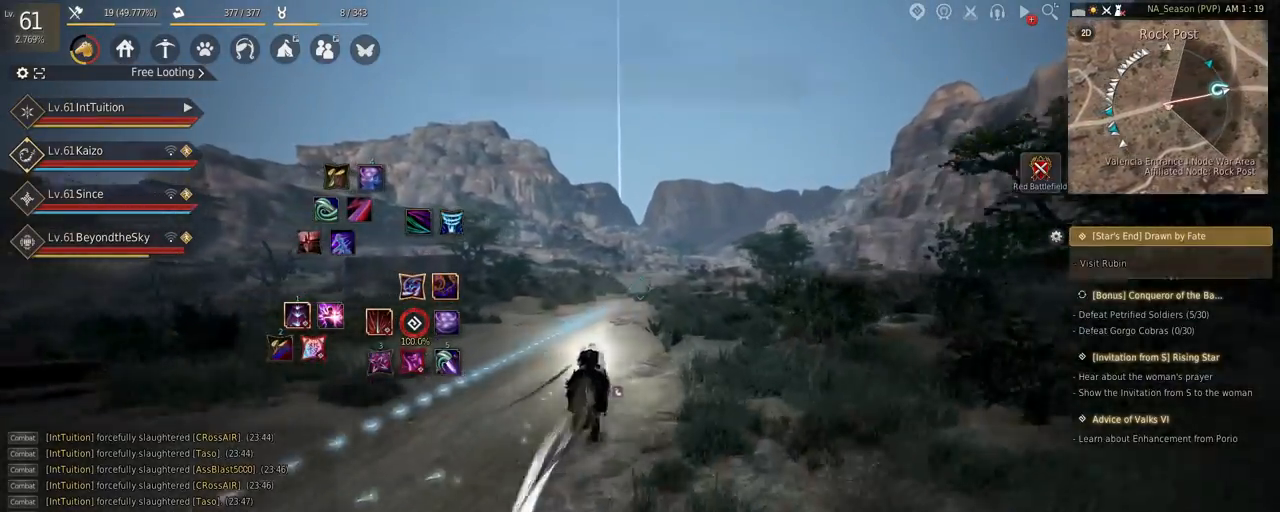
{"keys": ["a", "f", "shift"], "mouse": [], "events": []}
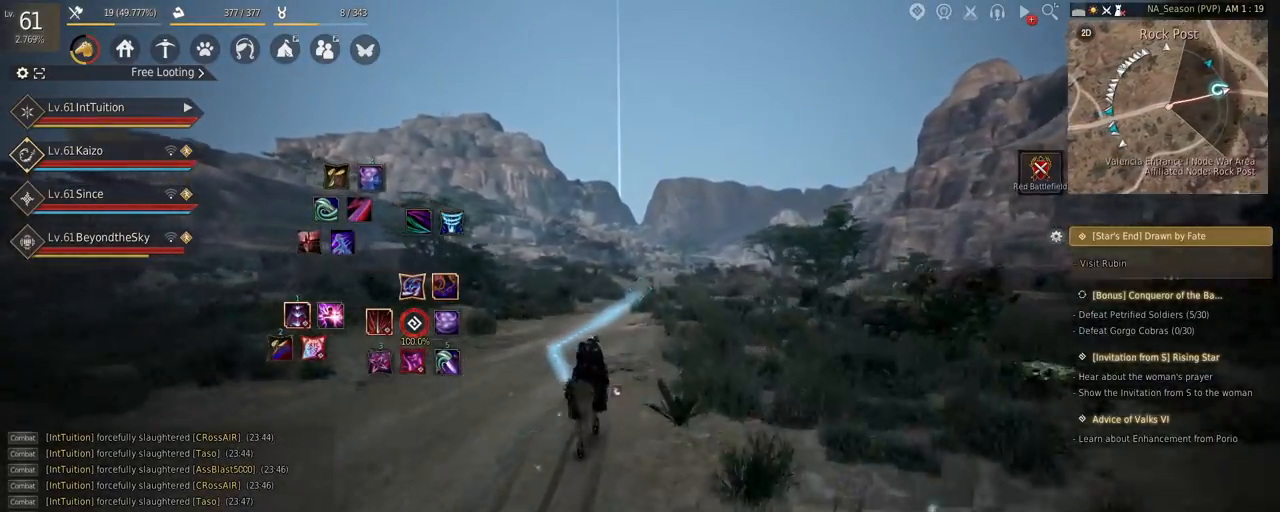
{"keys": ["a", "f", "shift"], "mouse": [], "events": []}
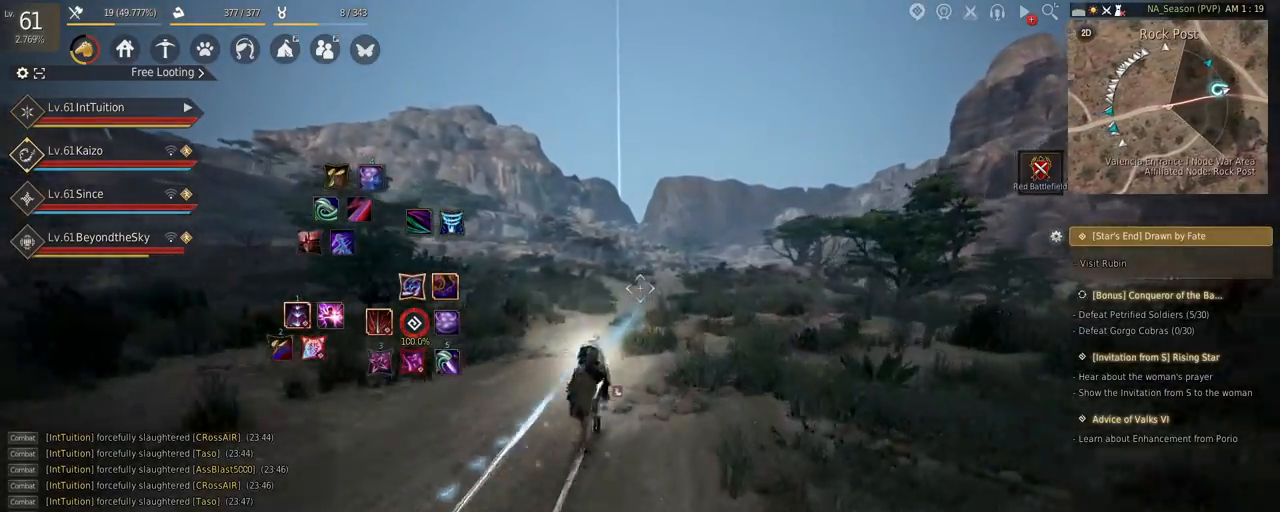
{"keys": ["a", "f", "s", "shift"], "mouse": [], "events": [[467, "s", "down"]]}
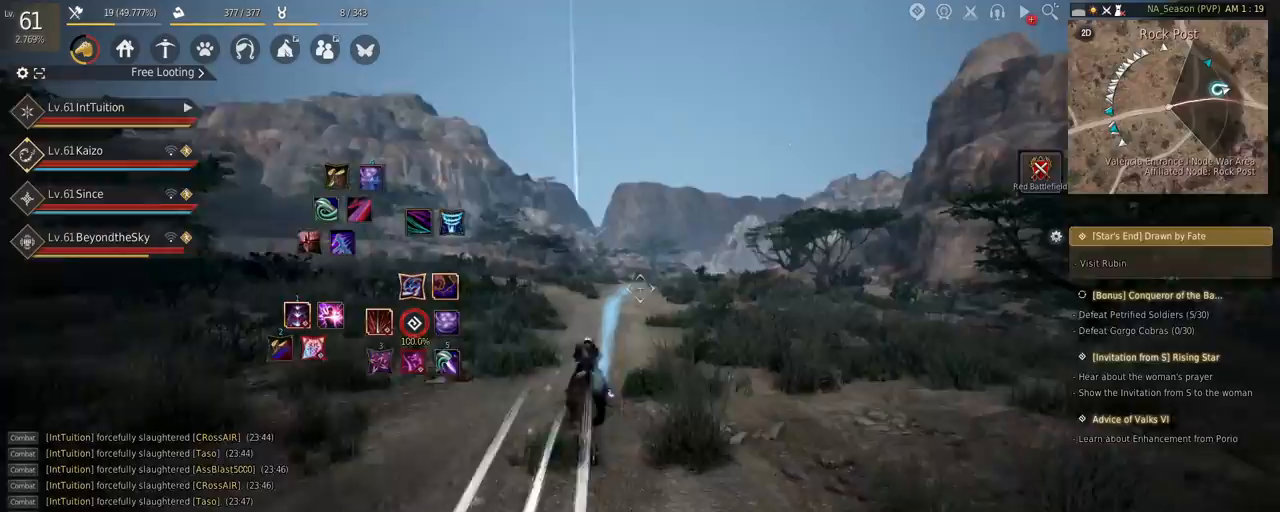
{"keys": ["a", "f", "shift"], "mouse": [], "events": [[17, "s", "up"], [150, "w", "down"], [217, "w", "up"]]}
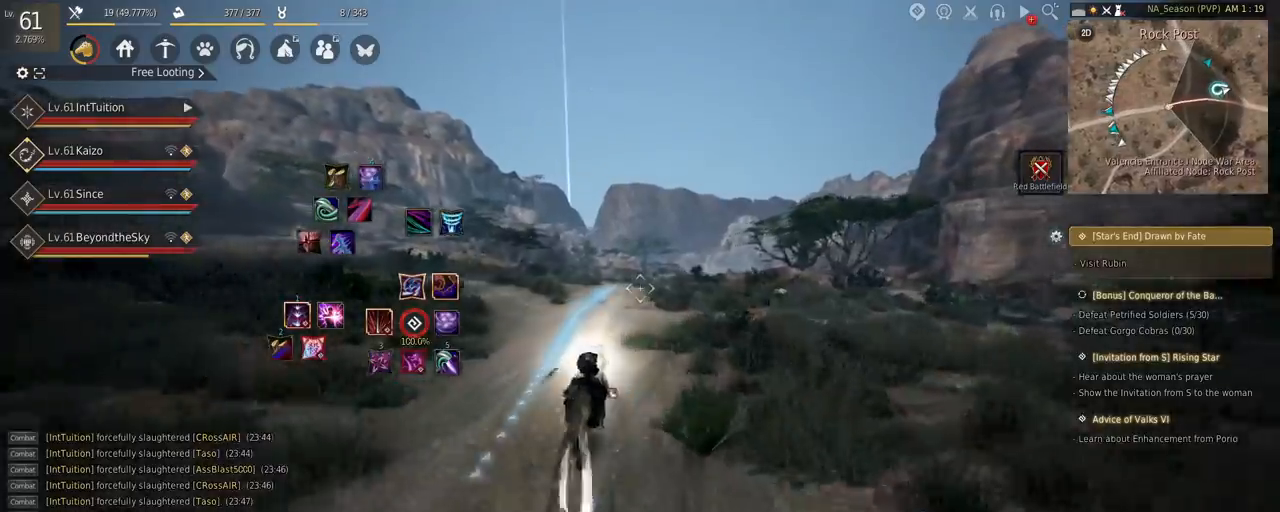
{"keys": ["a", "f", "shift"], "mouse": [], "events": []}
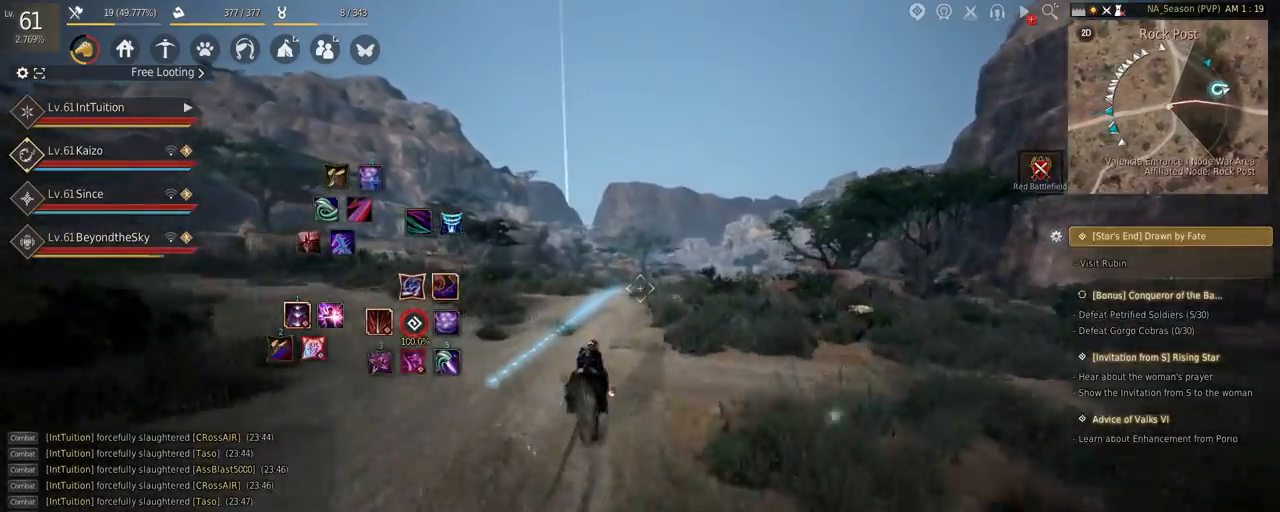
{"keys": ["a", "f", "shift"], "mouse": [], "events": []}
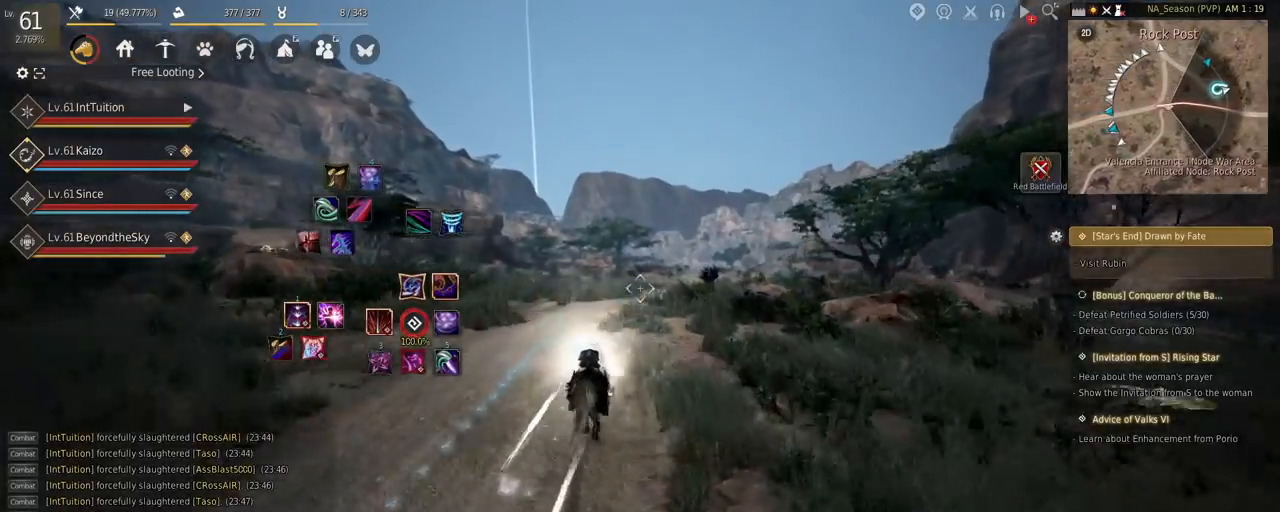
{"keys": ["a", "f", "shift"], "mouse": [], "events": [[450, "s", "down"], [500, "s", "up"]]}
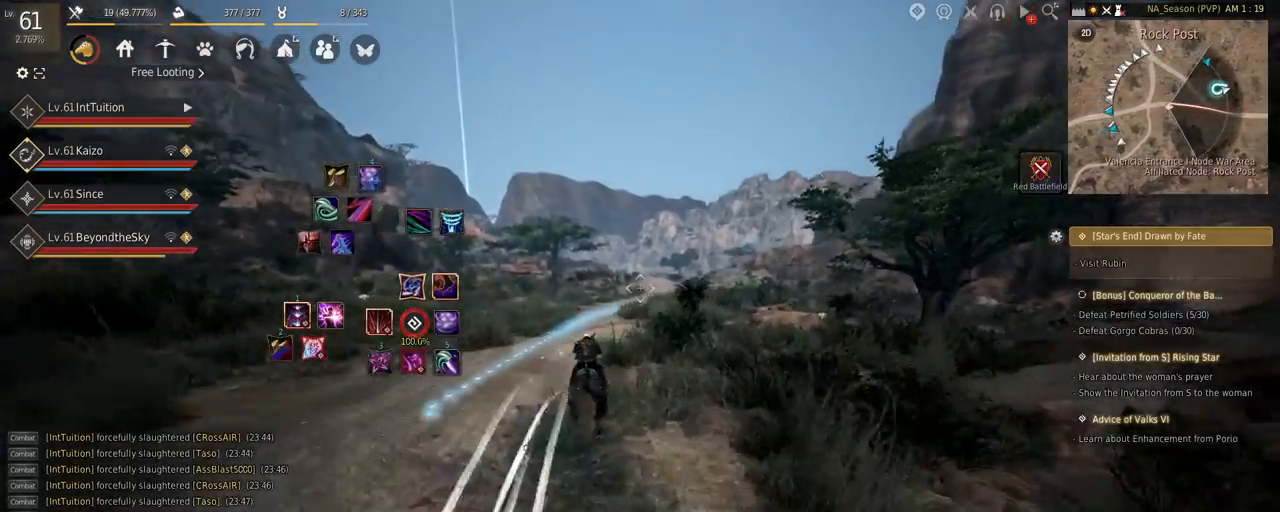
{"keys": ["a", "f", "shift"], "mouse": [], "events": [[117, "w", "down"], [184, "w", "up"]]}
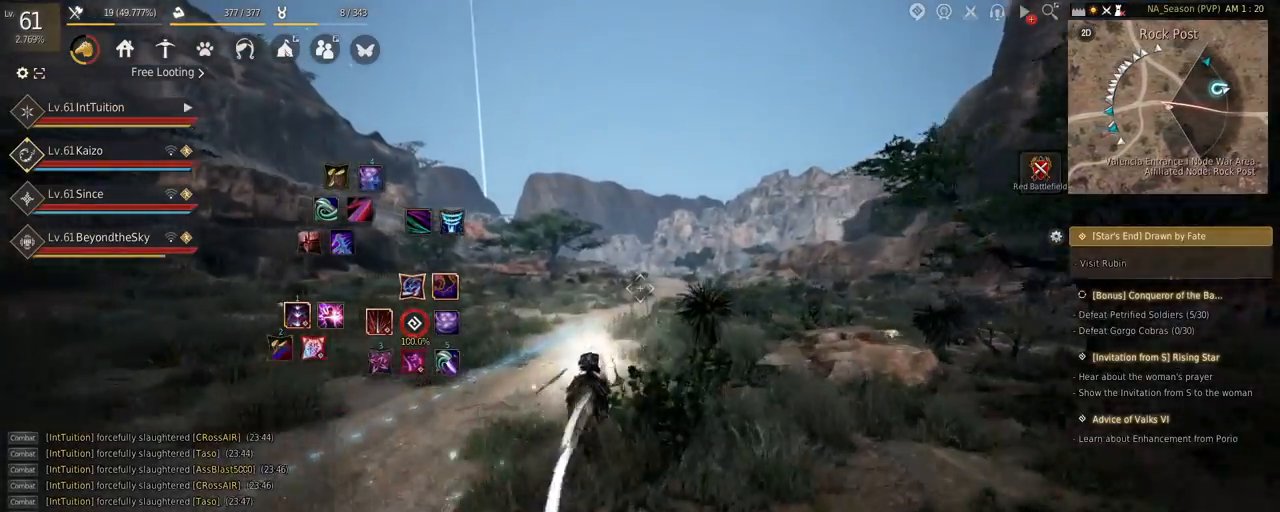
{"keys": ["a", "f", "shift"], "mouse": [], "events": []}
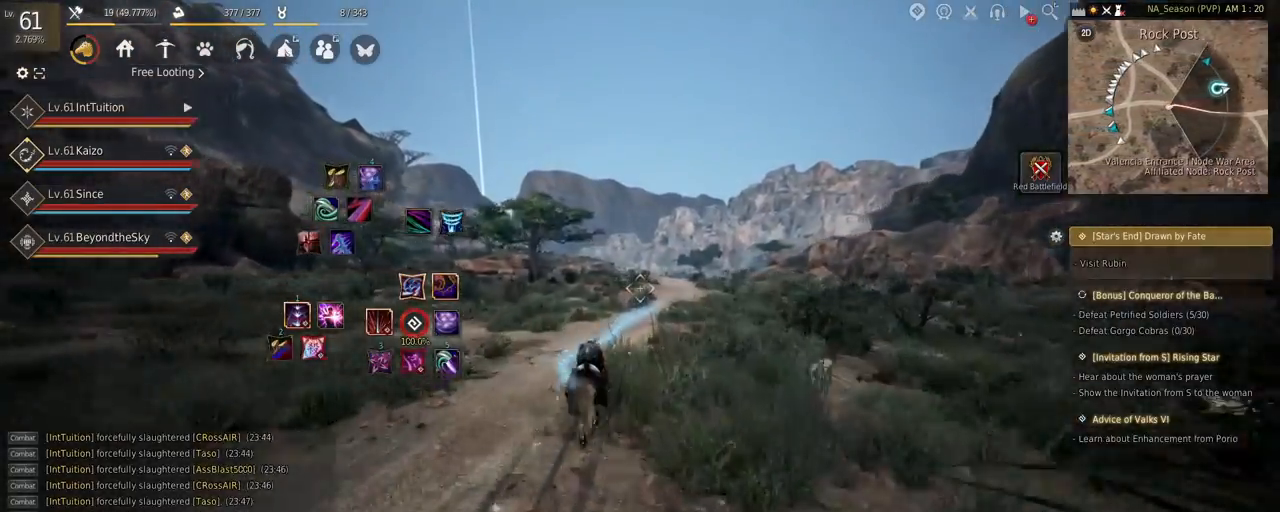
{"keys": ["a", "f", "shift"], "mouse": [], "events": []}
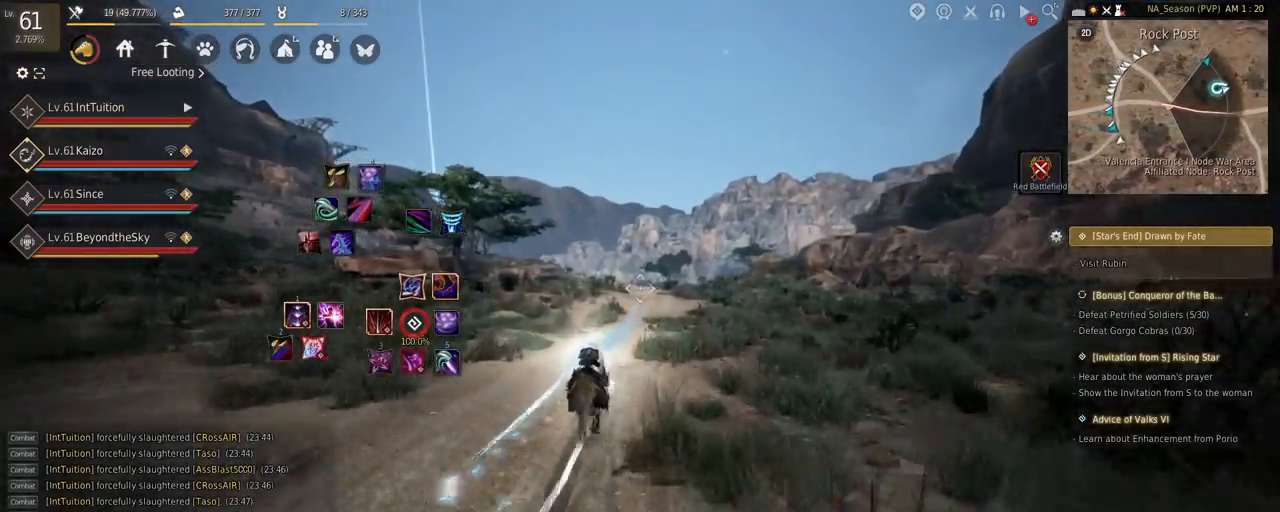
{"keys": ["a", "f", "s", "shift"], "mouse": [], "events": [[484, "s", "down"]]}
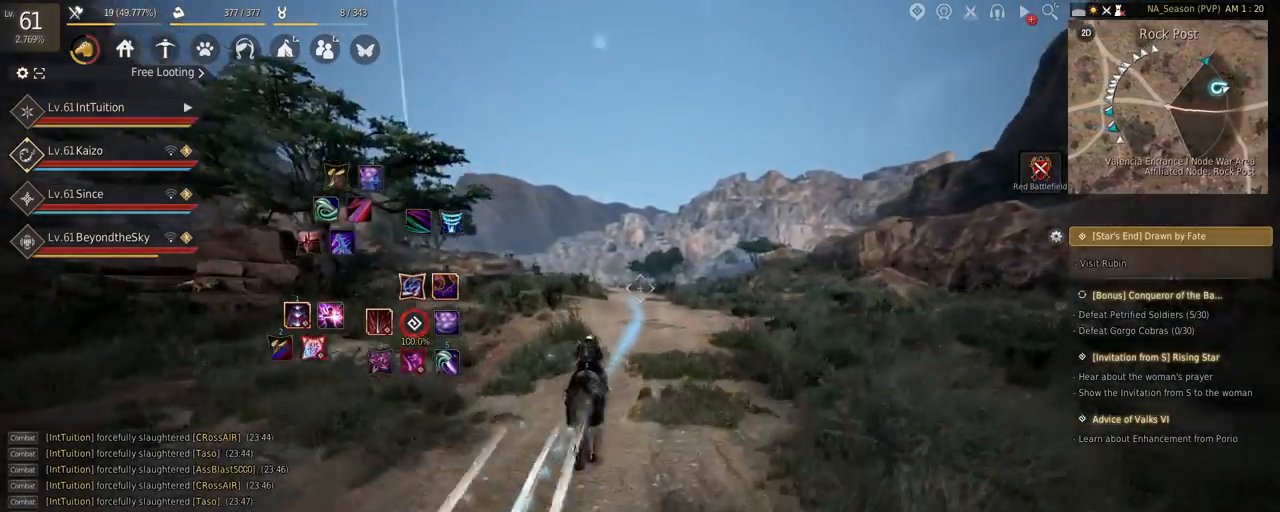
{"keys": ["a", "f", "shift"], "mouse": [], "events": [[34, "s", "up"], [167, "w", "down"], [250, "w", "up"]]}
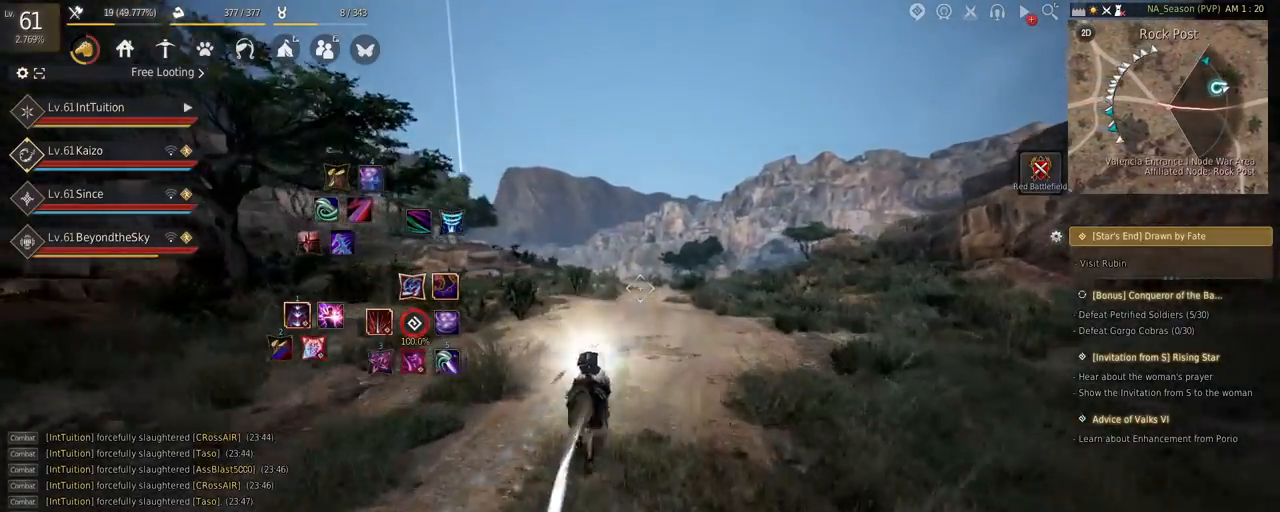
{"keys": ["a", "f", "shift"], "mouse": [], "events": []}
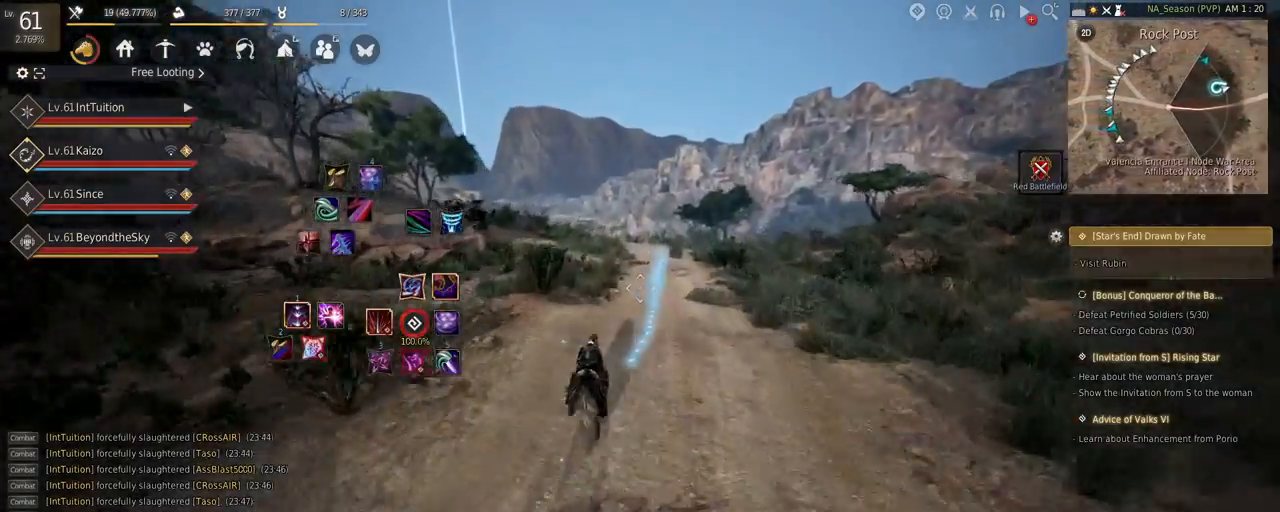
{"keys": ["a", "f", "shift"], "mouse": [], "events": []}